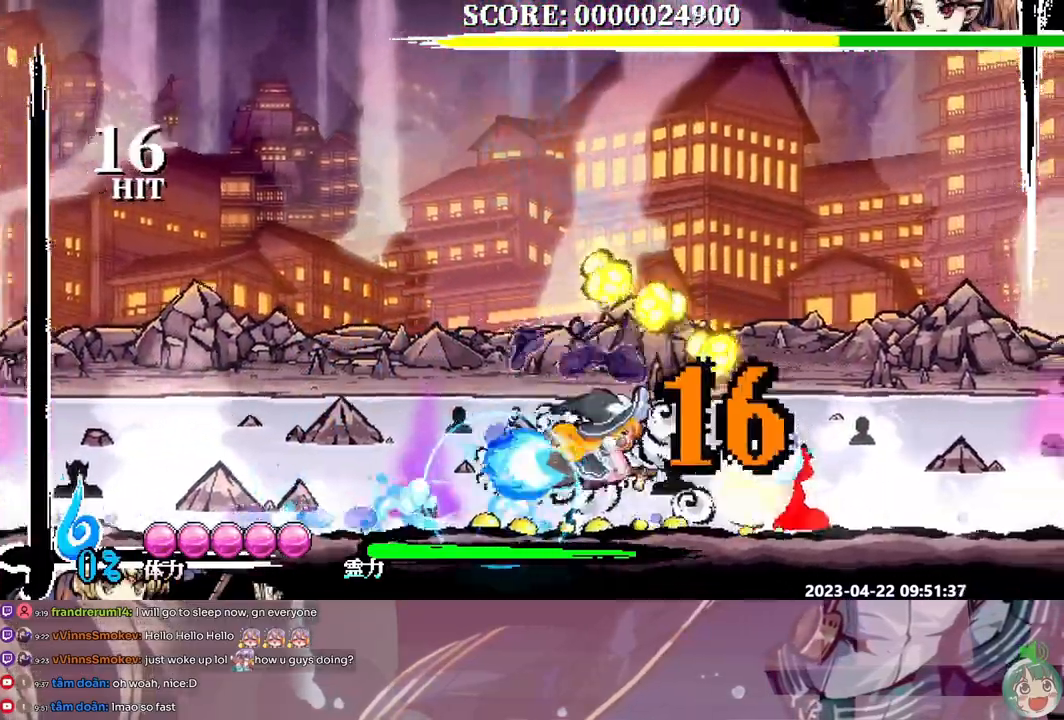
Gameplay with a controller (Xbox layout); each line is a JSON object with the inputs held at the frame after it. "events" lists button and stick changes between this image and that frame as [ms after this image, input, new state], when the widget could be followed in between. Not read: A L1 L2 L3 R1 R2 R3 SELECT START X.
{"buttons": ["Y", "DPAD_RIGHT"], "events": [[217, "Y", "down"], [333, "Y", "up"], [383, "Y", "down"], [467, "Y", "up"], [500, "Y", "down"]]}
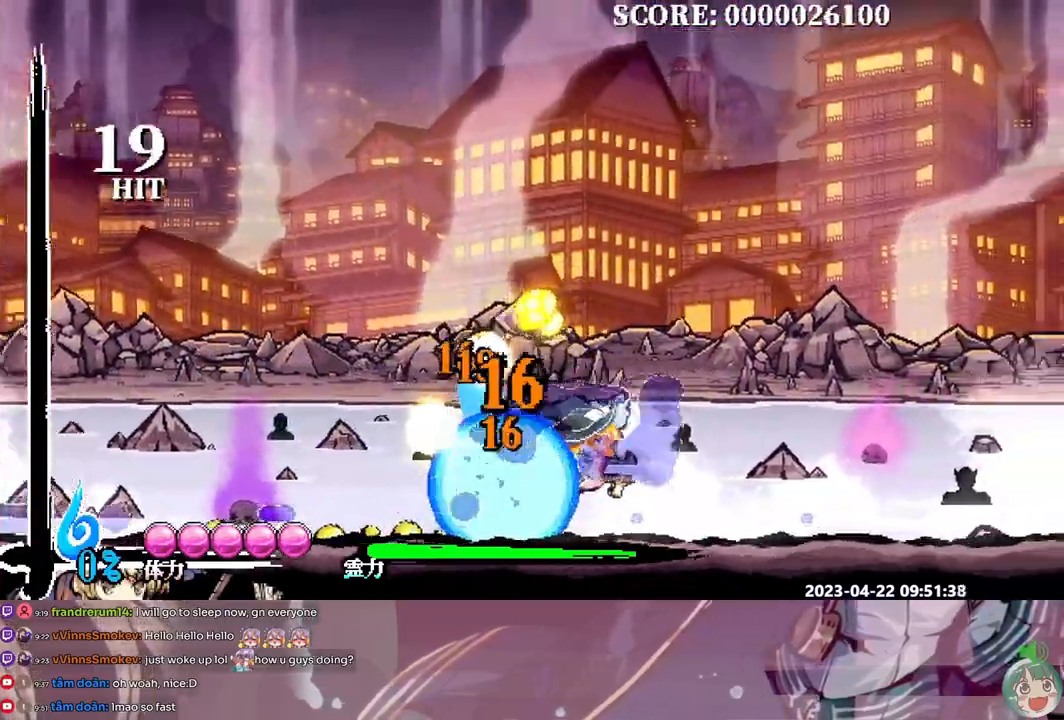
{"buttons": [], "events": [[67, "DPAD_RIGHT", "up"], [83, "Y", "up"]]}
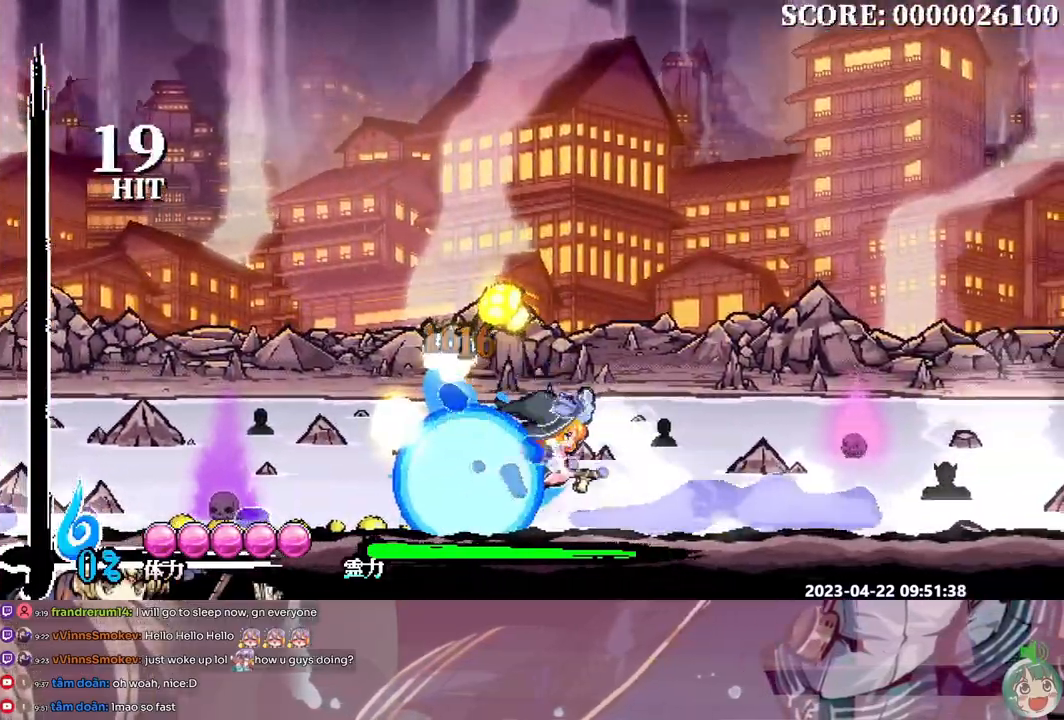
{"buttons": [], "events": []}
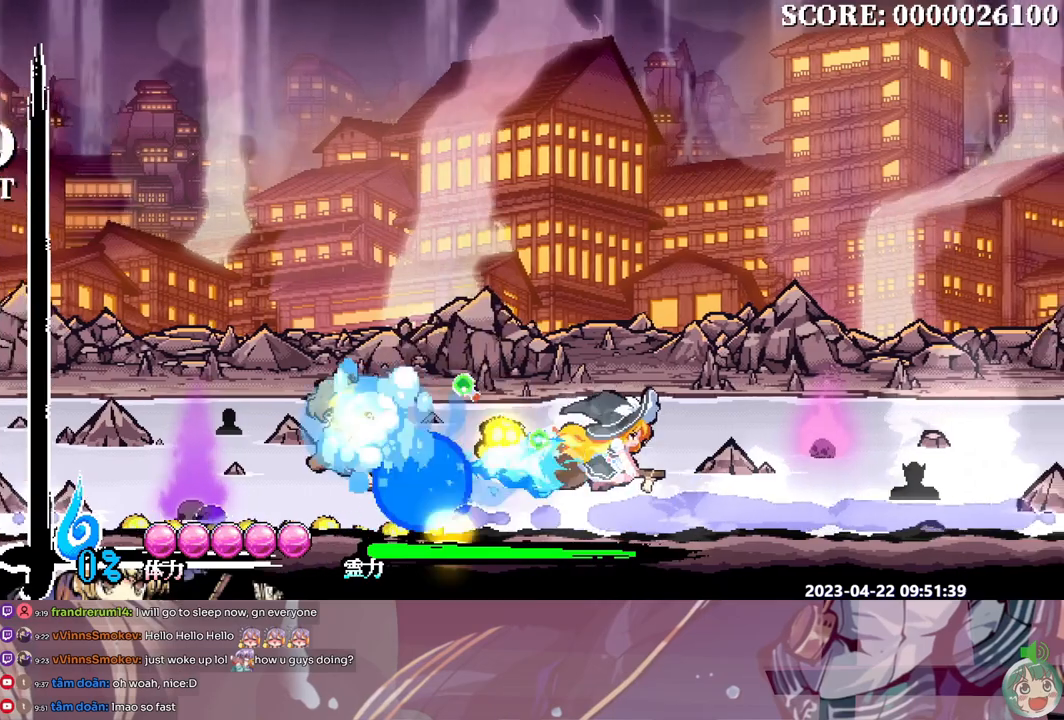
{"buttons": [], "events": []}